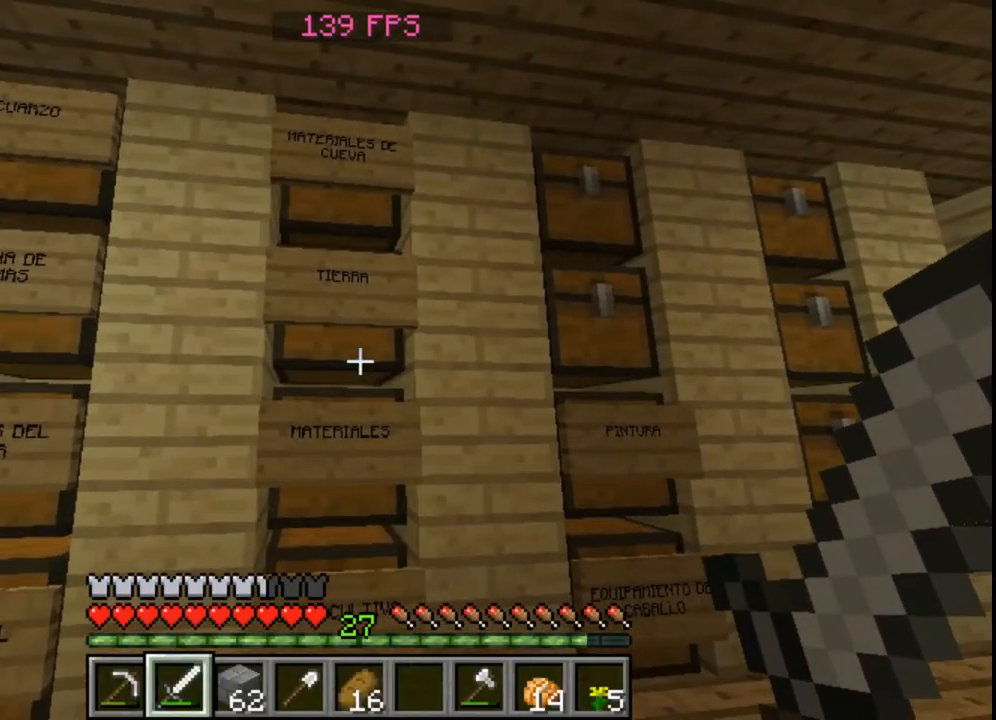
Gameplay with keyboard and mouse; each line is a JSON object with the keys and mouse buttons held at the frame after it. "events" lists presses ("down") and releases ("up") of "a", "d", "s", "w", "mouse_left" and "mouse_right" between this image and that frame as [ms after this image, input, new state], when the widget could be followed in between. "mouse_left", "mouse_right" = the "left", "right" buttons of the "mouse" list. No other keys are recorded. Fast repeated clicks can show as one long hold. Mouse movement is not recorded.
{"keys": [], "mouse": [], "events": [[40, "a", "down"], [160, "a", "up"]]}
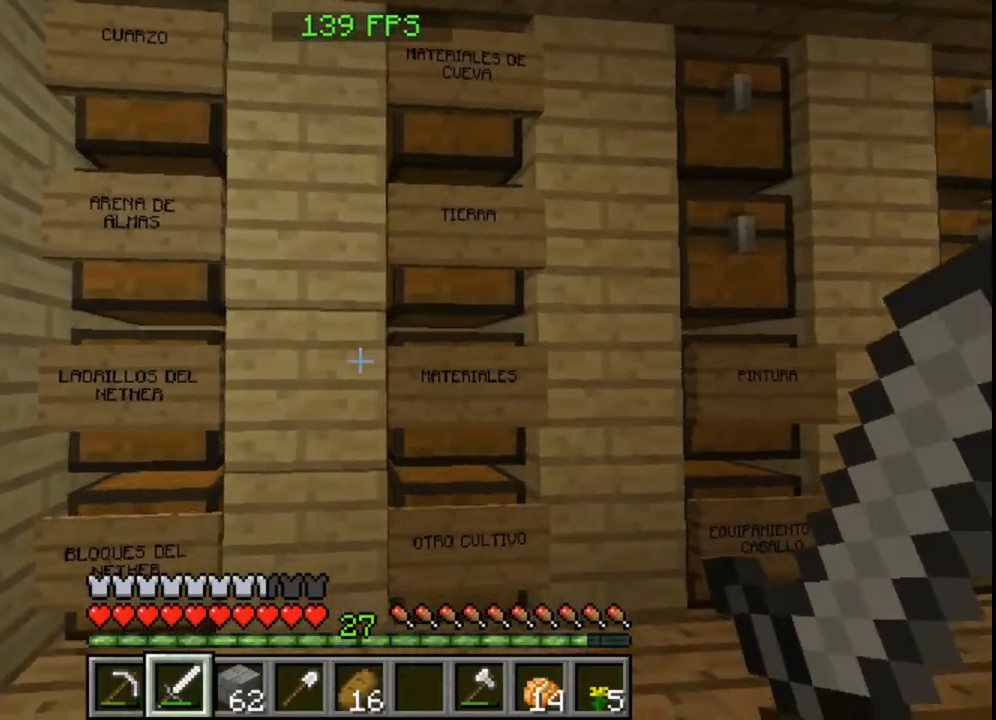
{"keys": ["w"], "mouse": [], "events": [[40, "a", "down"], [160, "a", "up"], [400, "w", "down"]]}
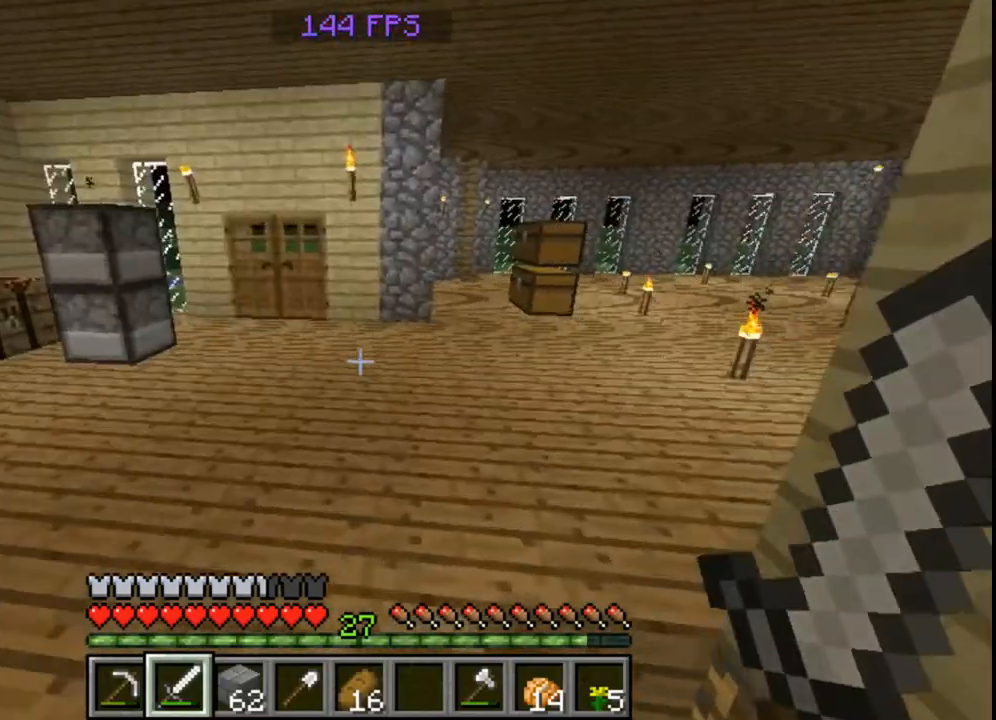
{"keys": ["w"], "mouse": [], "events": []}
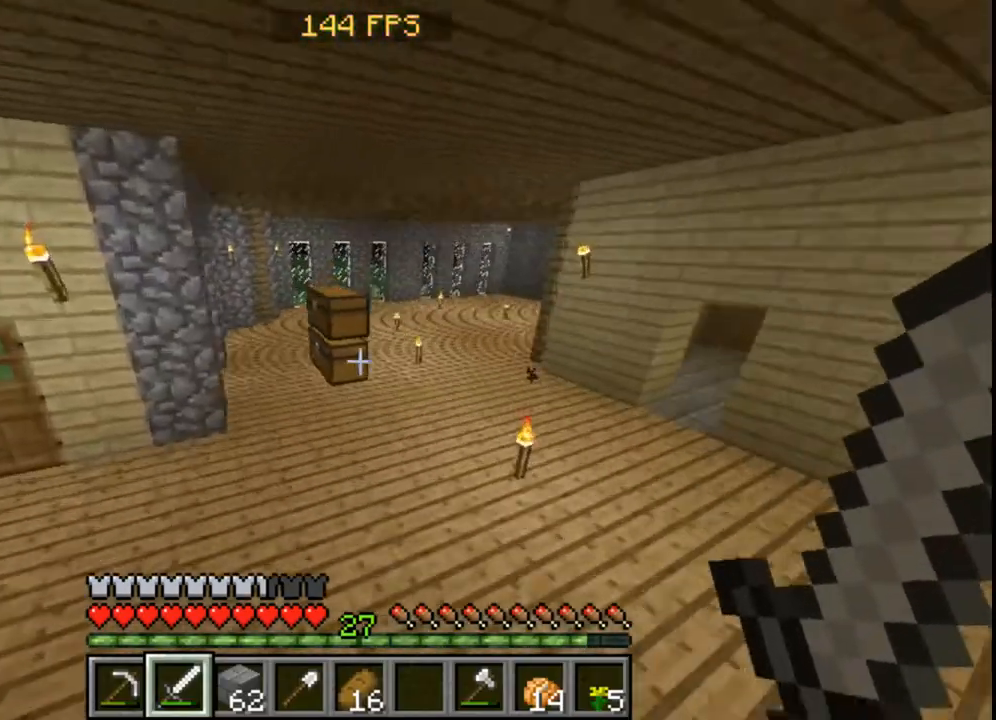
{"keys": [], "mouse": [], "events": [[440, "w", "up"]]}
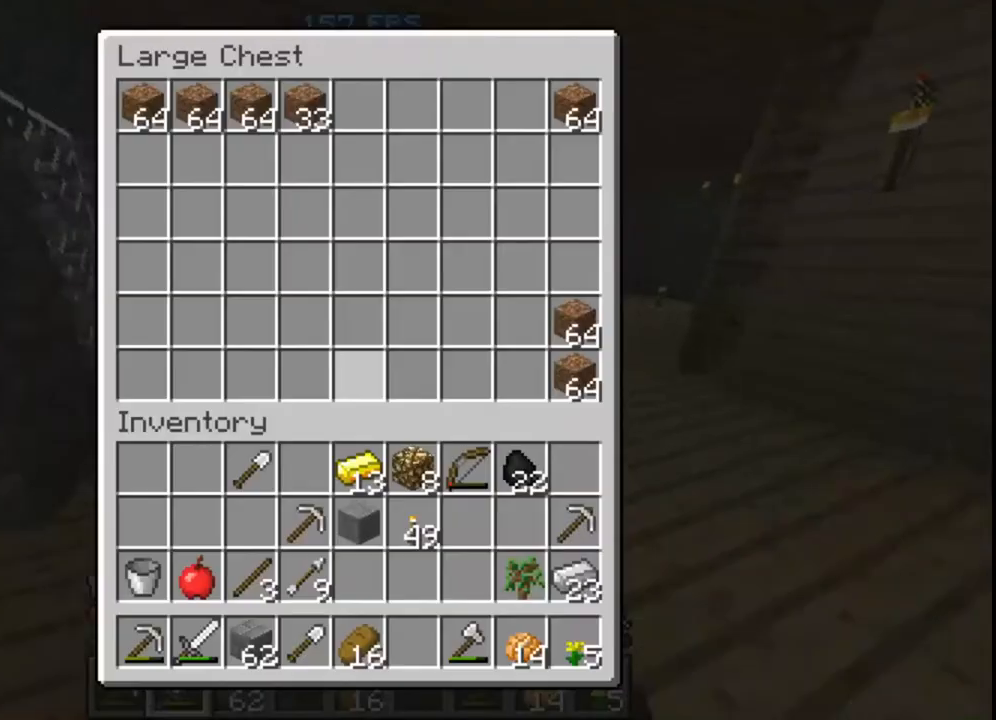
{"keys": [], "mouse": []}
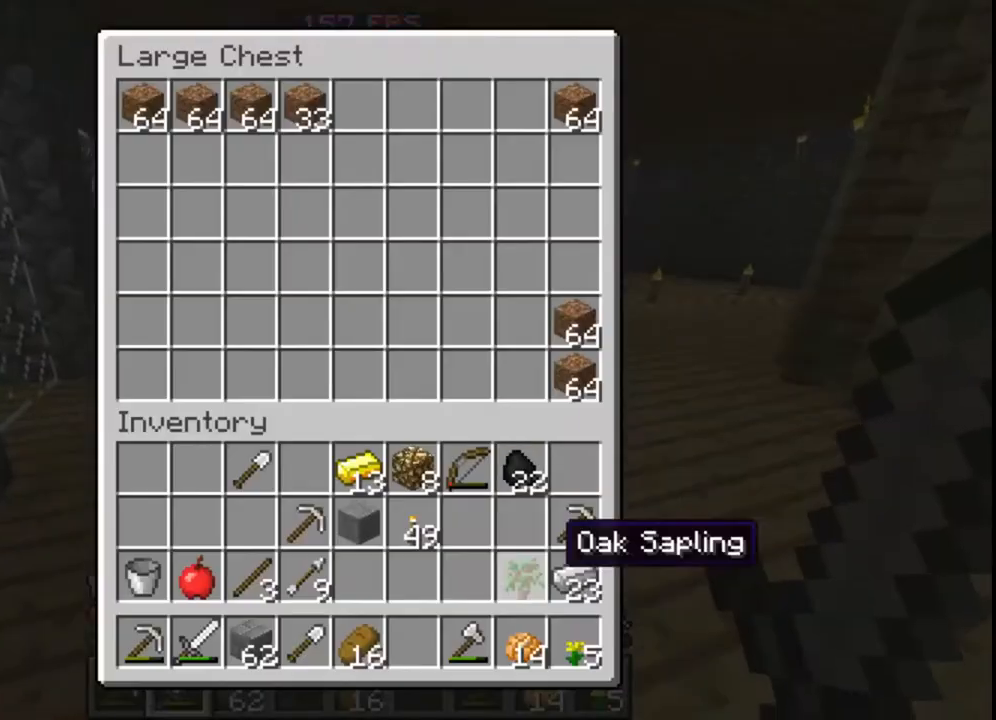
{"keys": [], "mouse": [], "events": []}
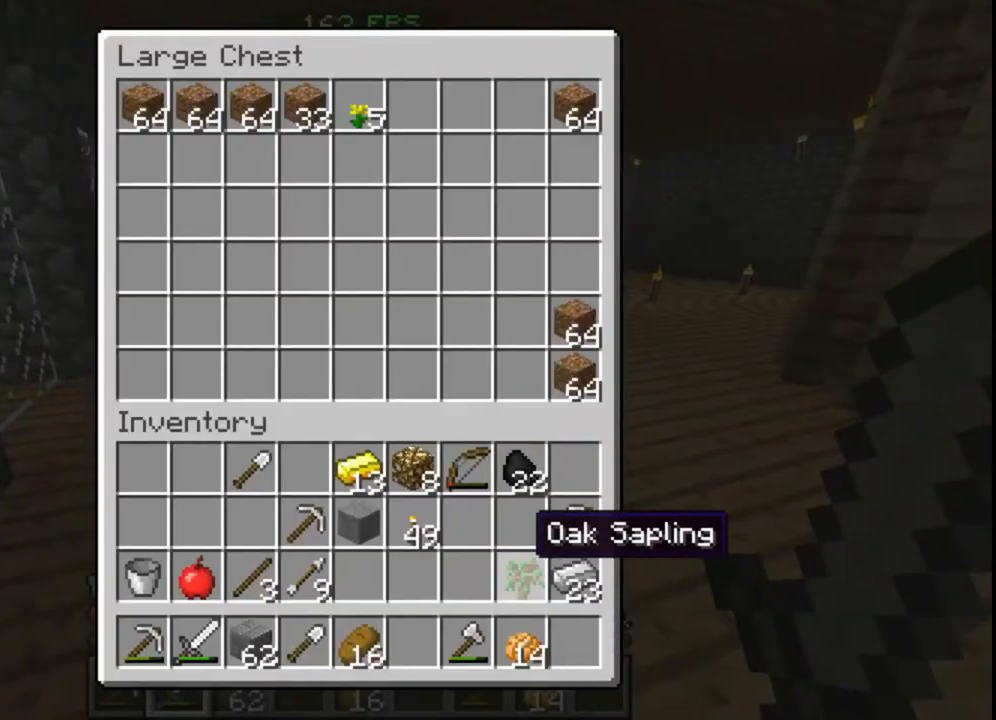
{"keys": [], "mouse": [], "events": []}
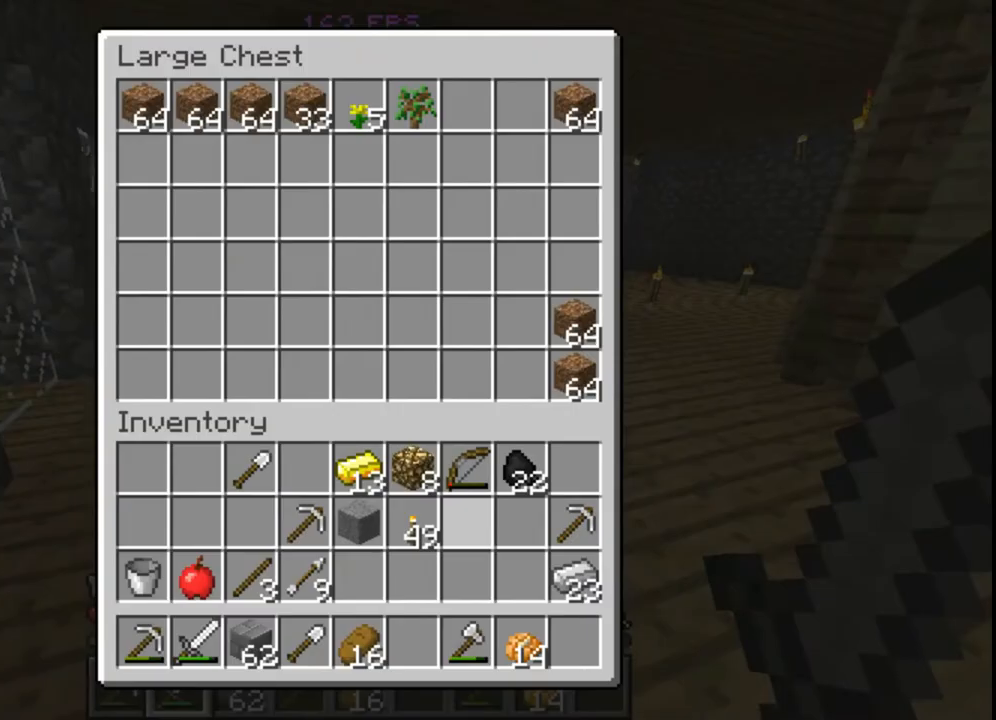
{"keys": [], "mouse": [], "events": []}
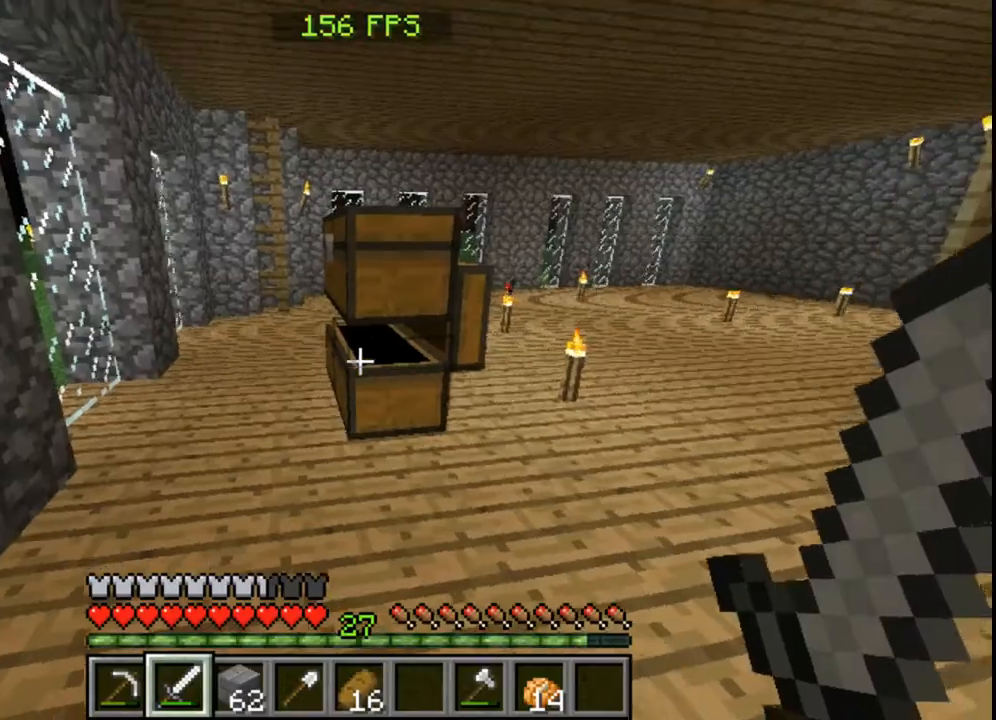
{"keys": ["w"], "mouse": [], "events": [[440, "w", "down"]]}
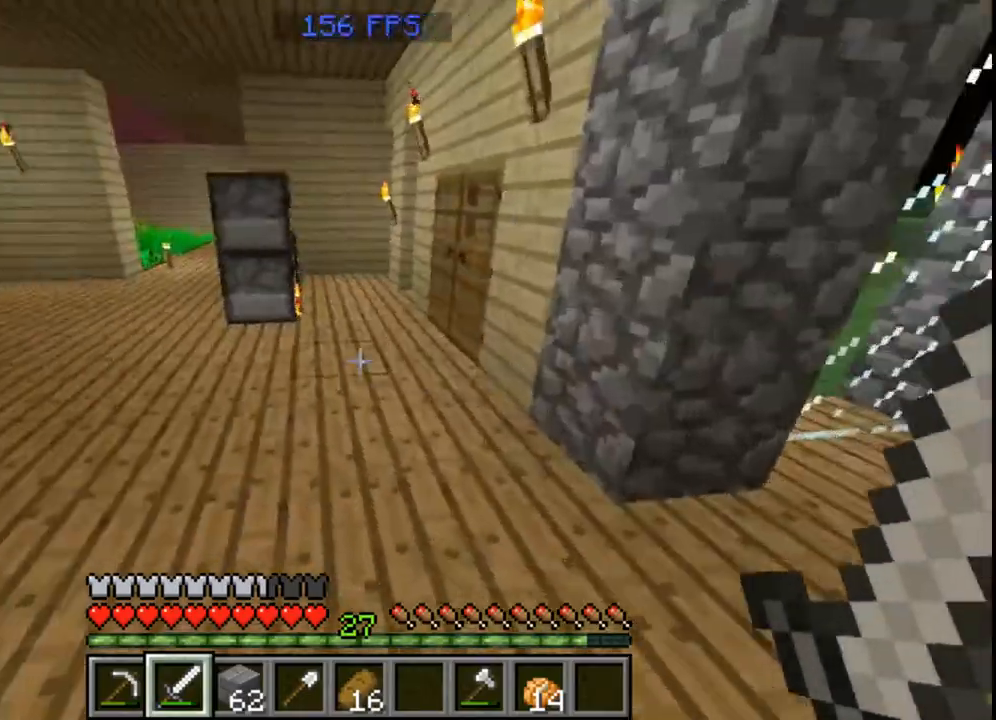
{"keys": [], "mouse": [], "events": [[200, "a", "down"], [400, "a", "up"], [440, "w", "up"]]}
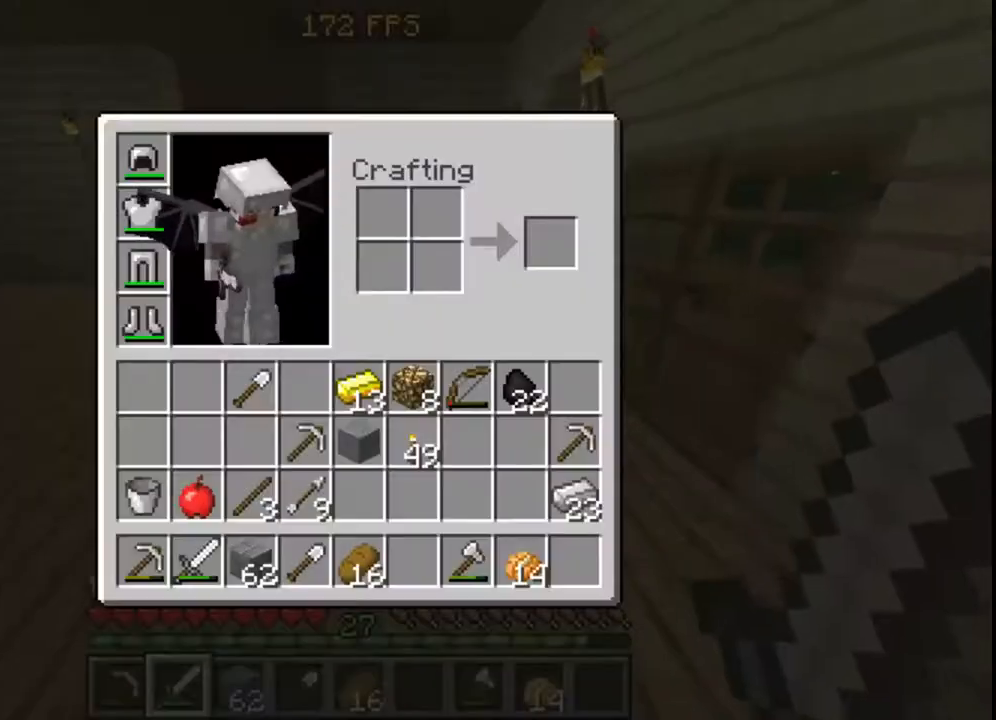
{"keys": ["w"], "mouse": [], "events": [[320, "w", "down"]]}
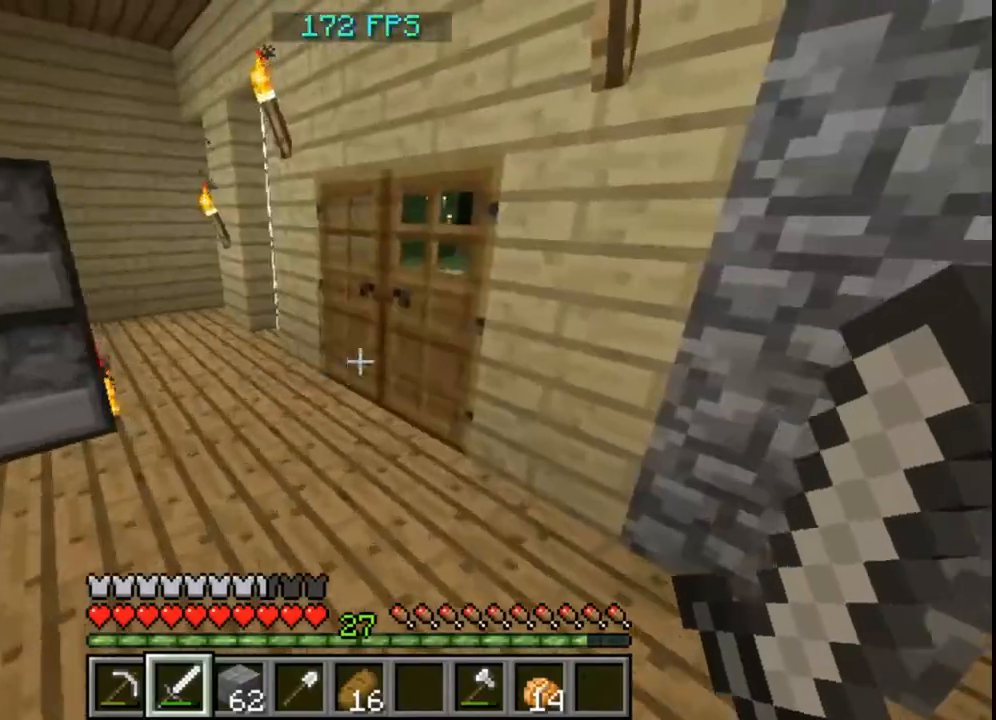
{"keys": ["w"], "mouse": ["right"], "events": [[160, "a", "down"], [160, "mouse_right", "down"], [280, "mouse_right", "up"], [360, "a", "up"], [440, "mouse_right", "down"]]}
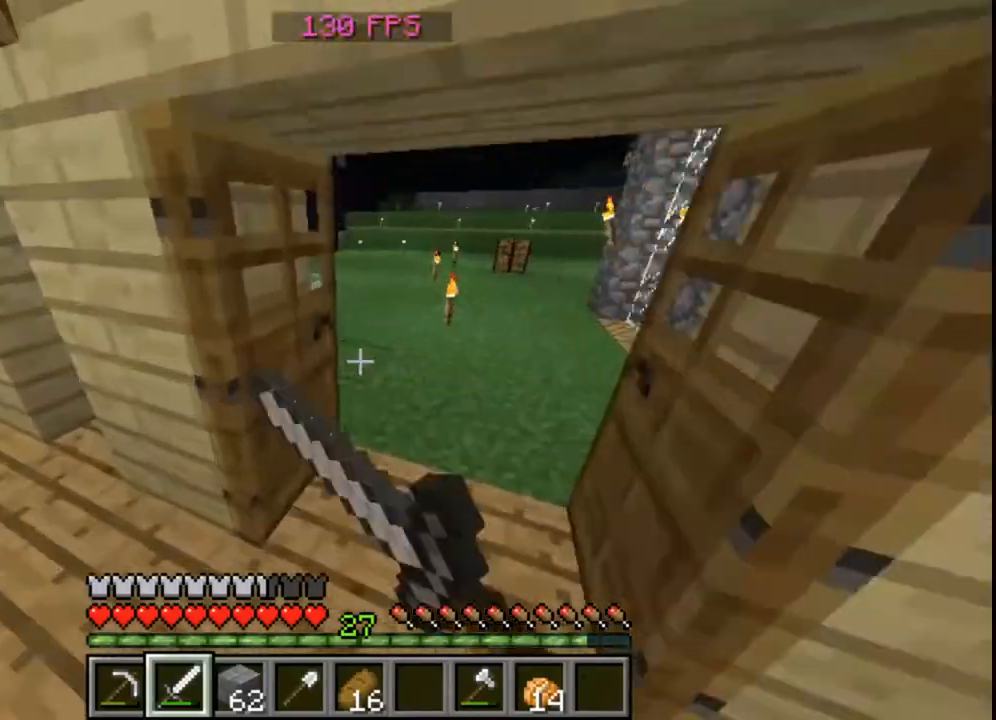
{"keys": ["s"], "mouse": [], "events": [[80, "d", "down"], [80, "mouse_right", "up"], [160, "w", "up"], [280, "mouse_right", "down"], [320, "d", "up"], [320, "s", "down"], [480, "mouse_right", "up"]]}
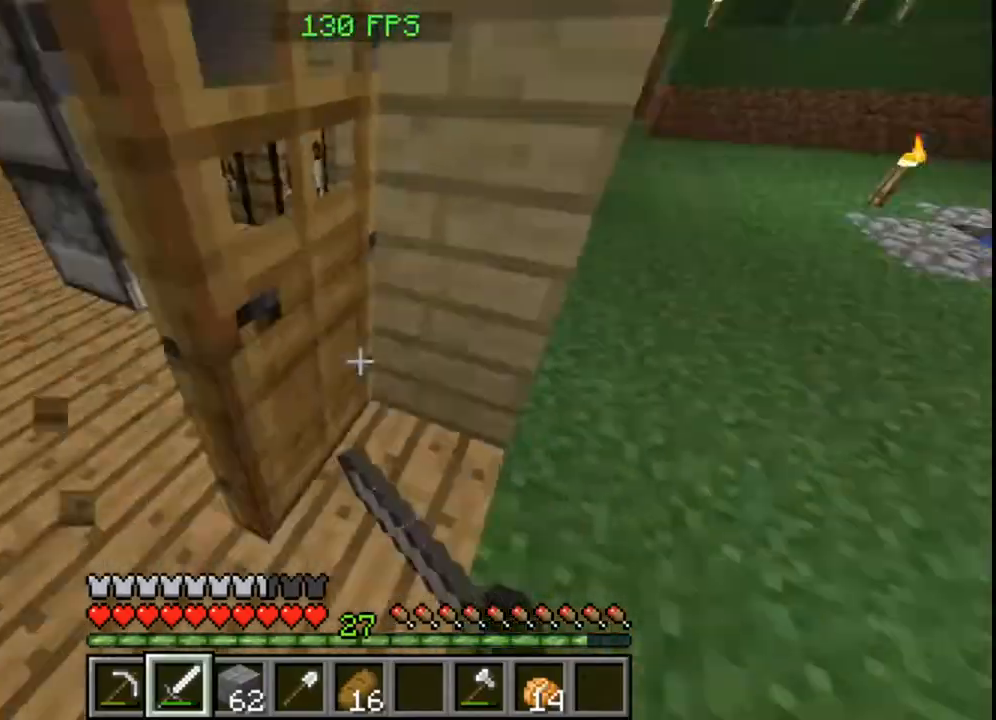
{"keys": [], "mouse": ["right"], "events": [[160, "d", "down"], [200, "s", "up"], [240, "d", "up"], [520, "mouse_right", "down"]]}
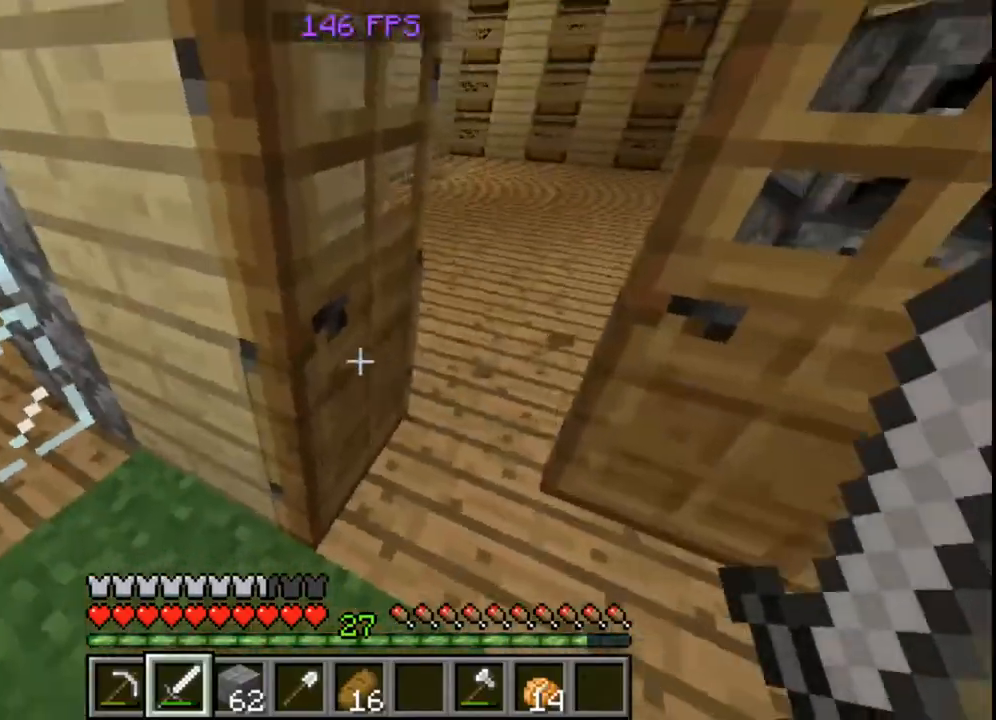
{"keys": ["w"], "mouse": [], "events": [[160, "mouse_right", "up"], [240, "w", "down"]]}
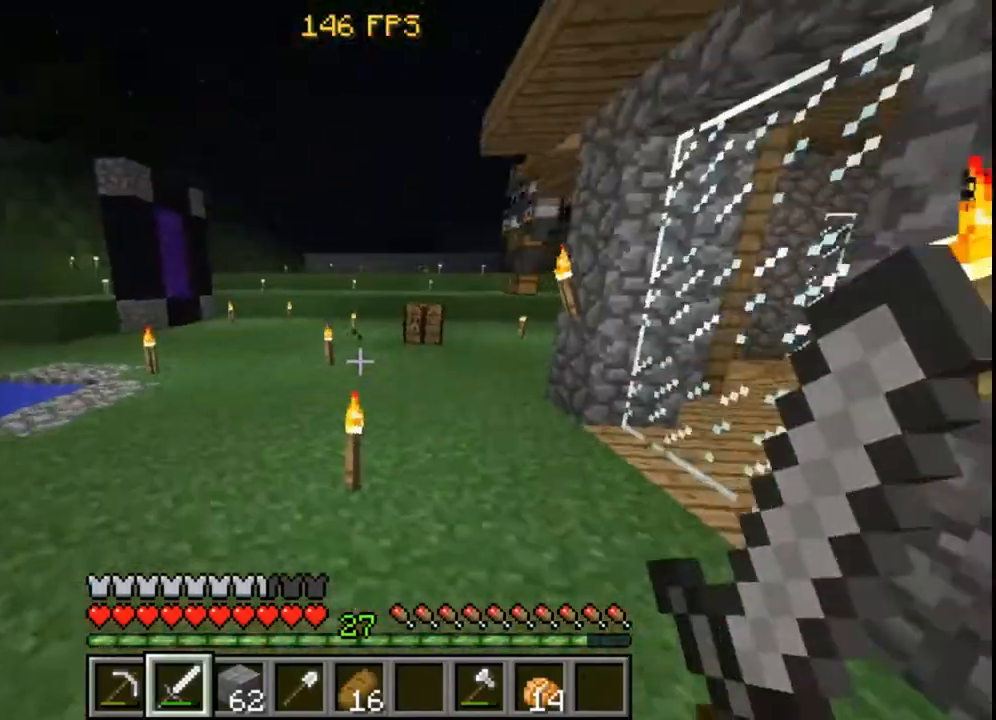
{"keys": ["w"], "mouse": [], "events": []}
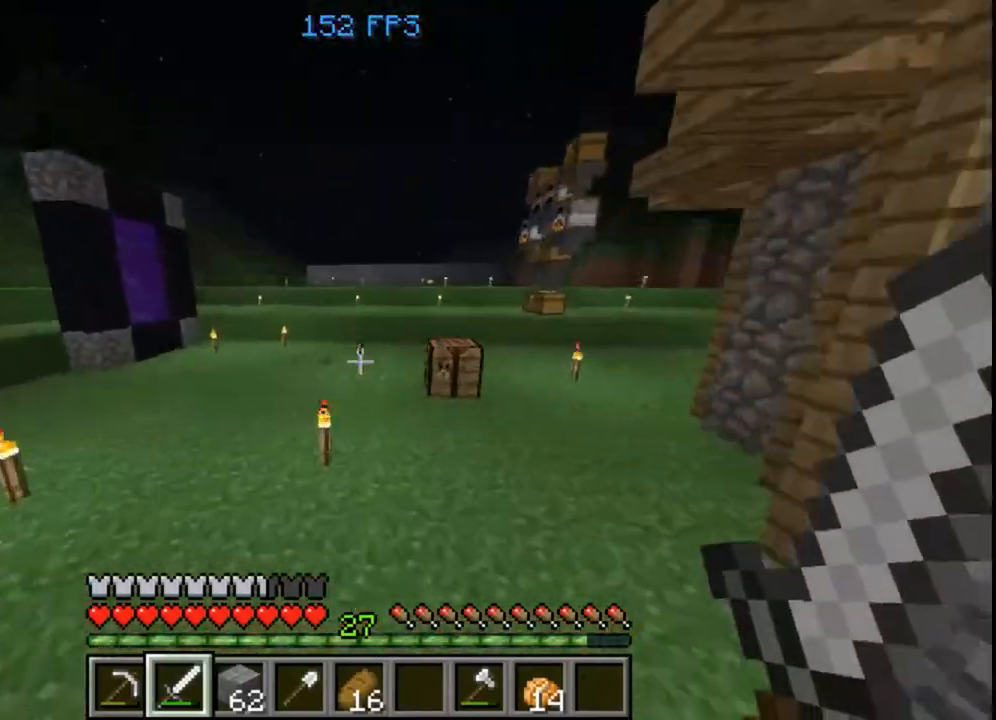
{"keys": ["w"], "mouse": [], "events": []}
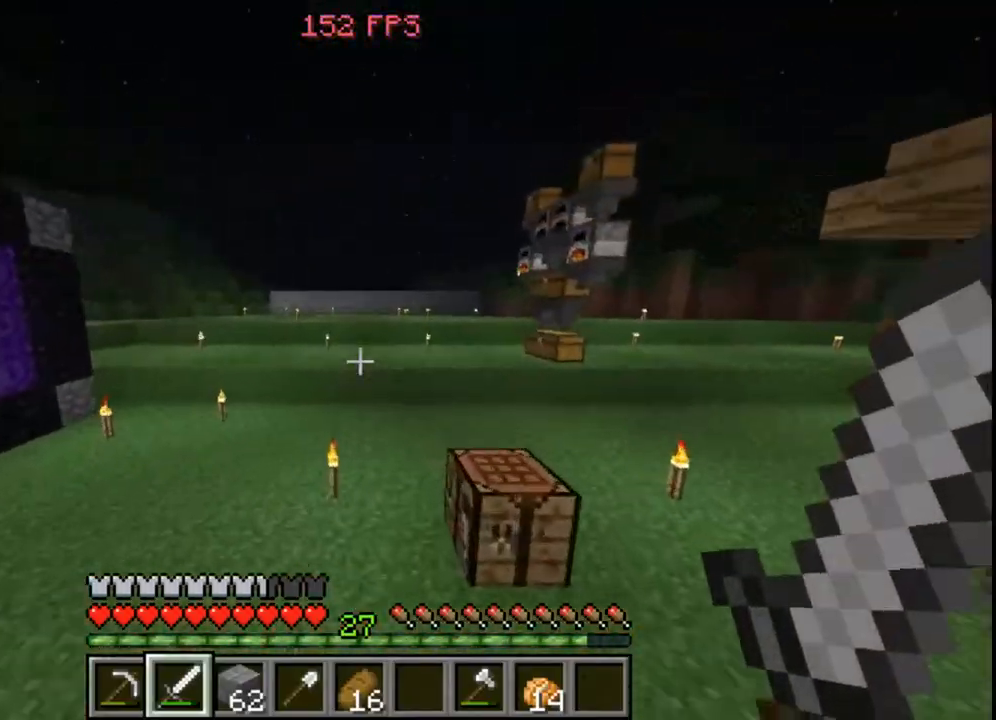
{"keys": ["w"], "mouse": [], "events": []}
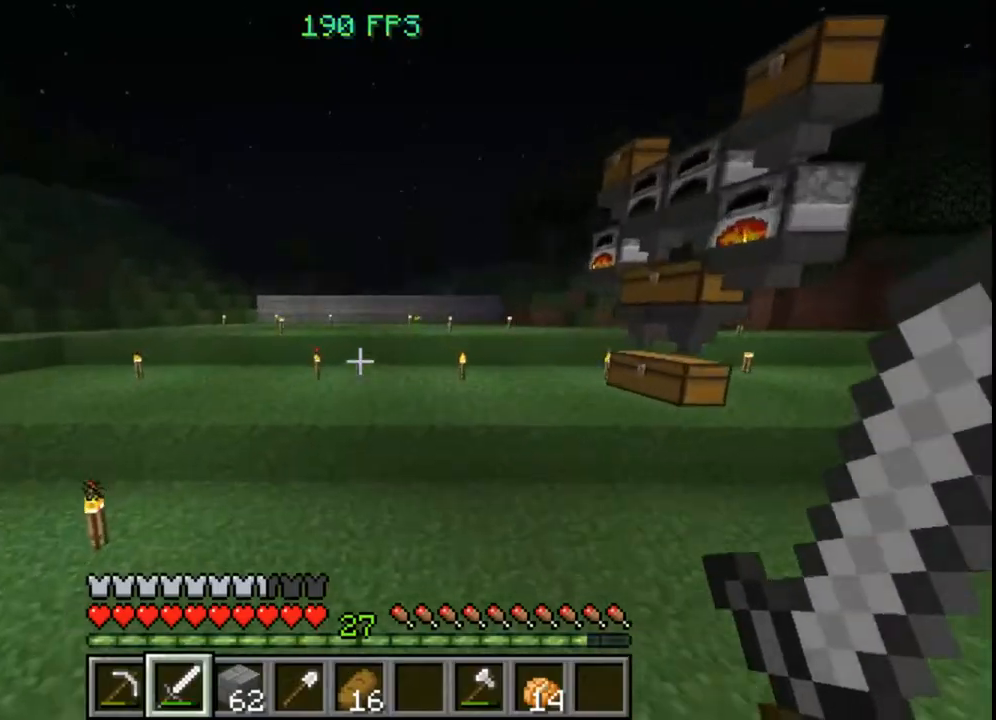
{"keys": ["w"], "mouse": [], "events": []}
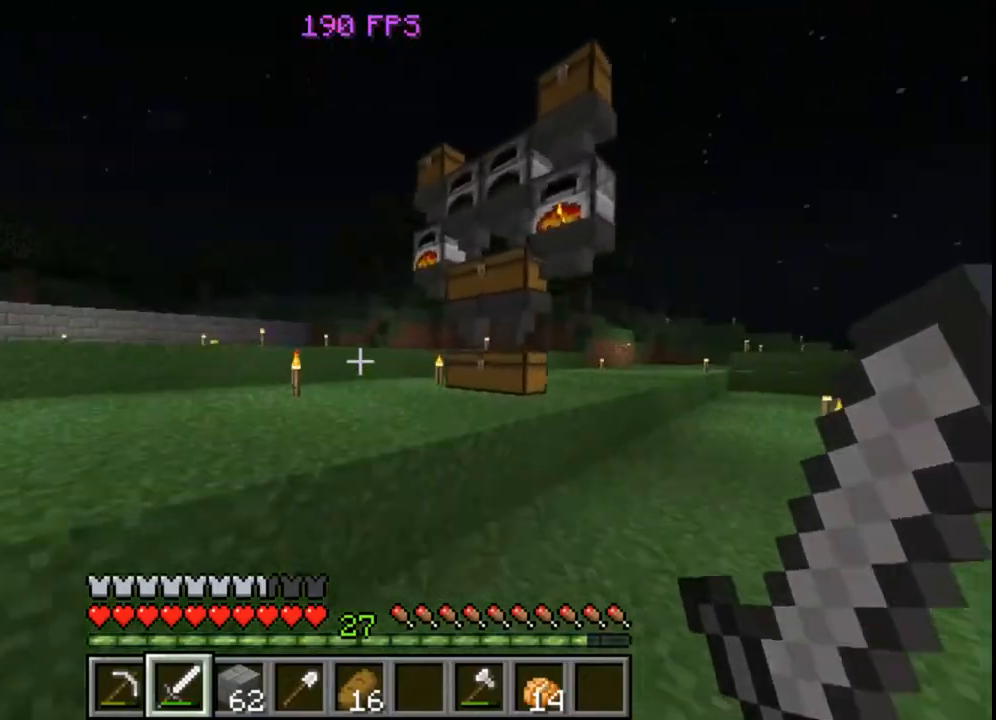
{"keys": ["w"], "mouse": [], "events": []}
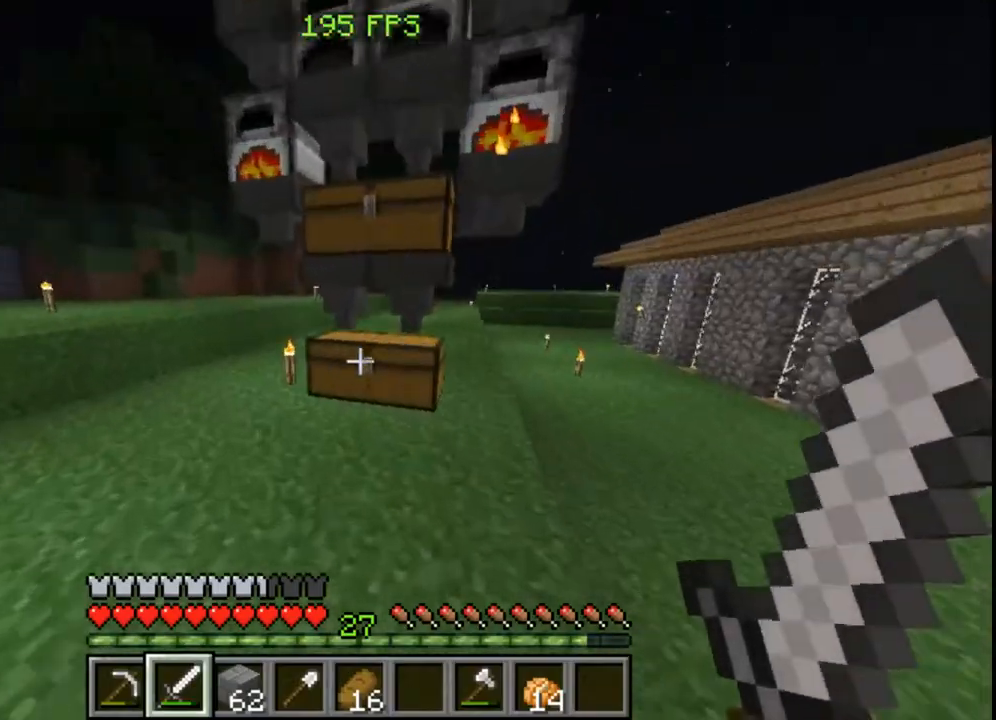
{"keys": [], "mouse": [], "events": [[120, "w", "up"]]}